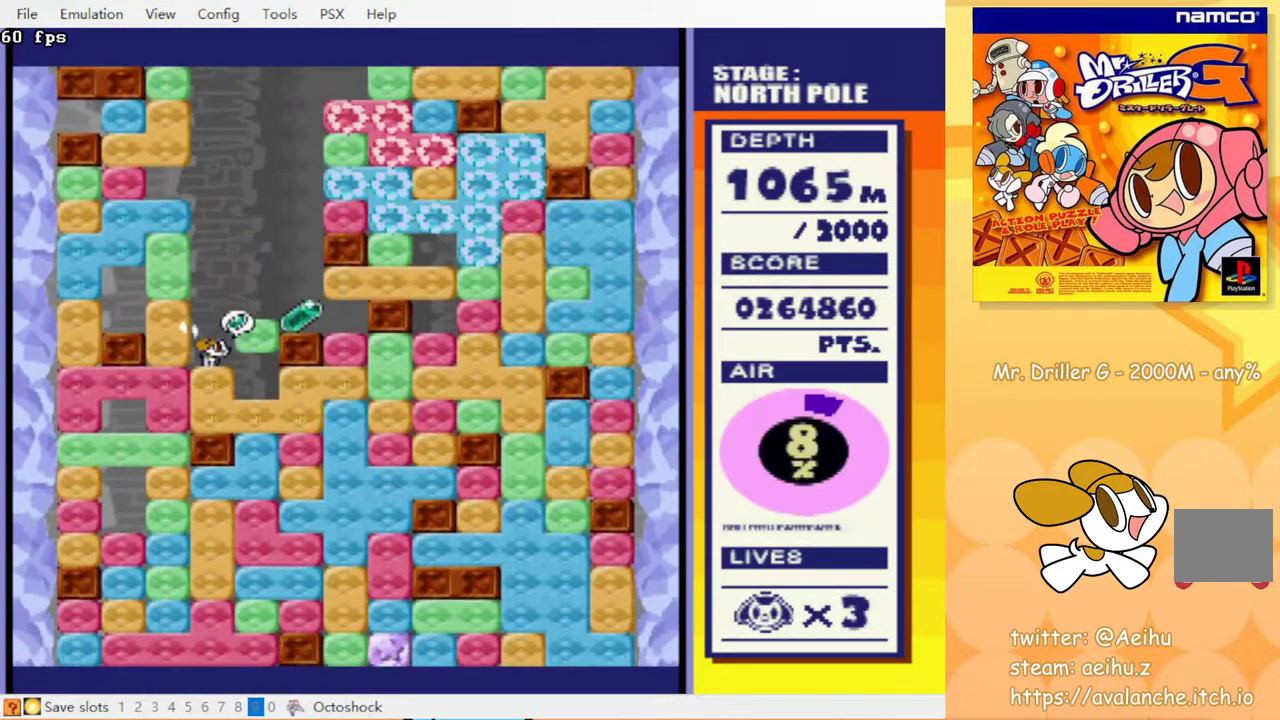
Gameplay with a controller (PlayStation layout); each line is a JSON object with the inputs held at the frame after it. "events" lists button and stick changes between this image and that frame as [ms after this image, input, new state], when the widget could be followed in between. Not read: L3 R3 left_stick right_stick.
{"buttons": ["DPAD_RIGHT"], "events": [[217, "DPAD_RIGHT", "down"]]}
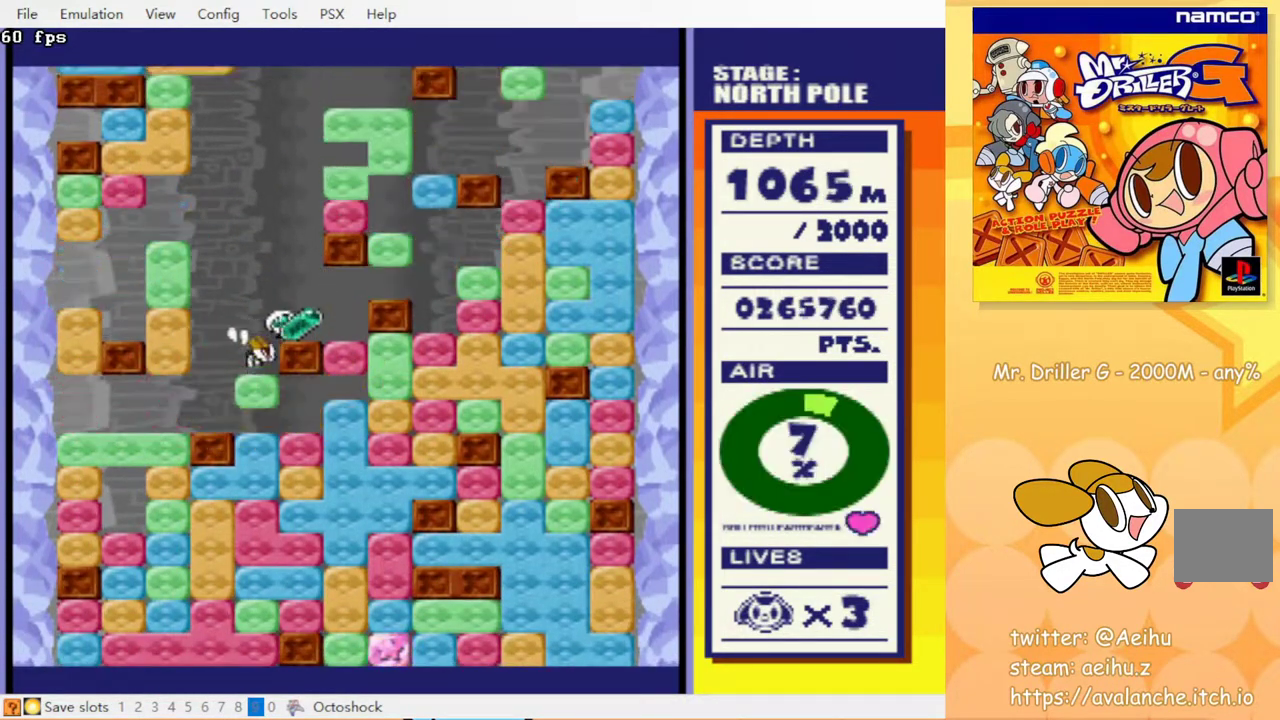
{"buttons": ["DPAD_RIGHT"], "events": [[67, "DPAD_RIGHT", "up"], [300, "DPAD_RIGHT", "down"]]}
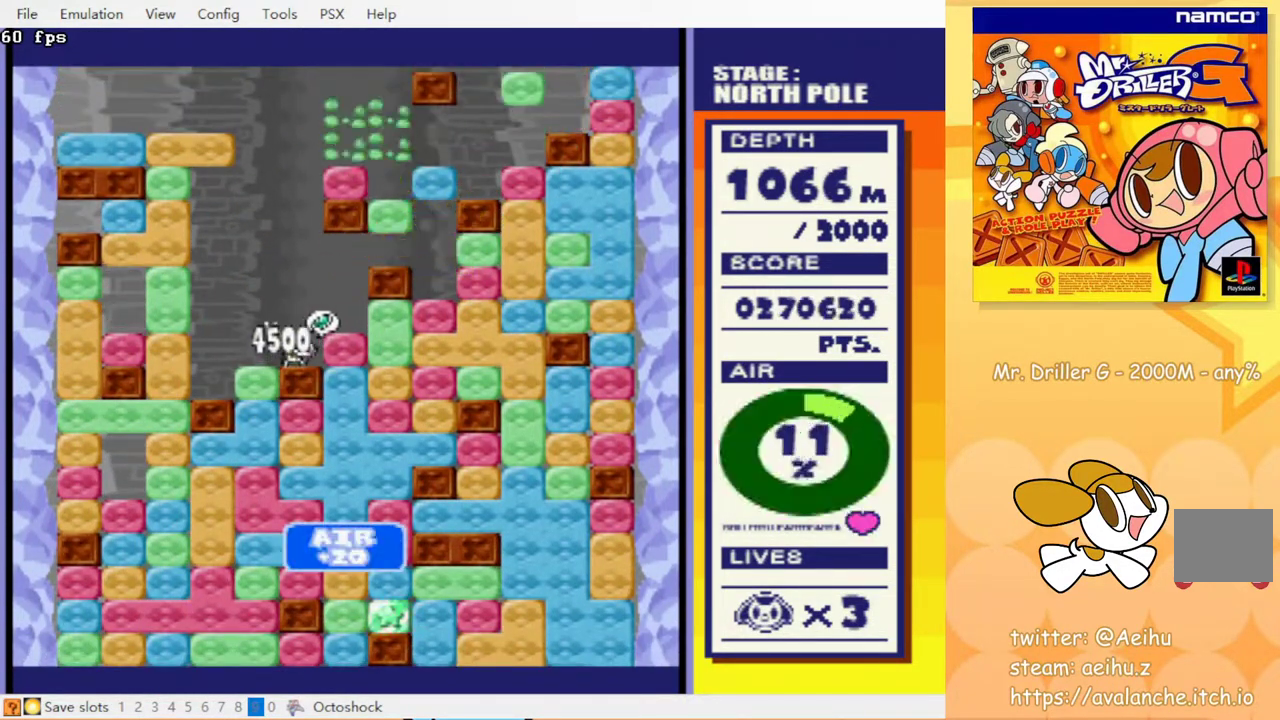
{"buttons": ["CIRCLE", "DPAD_DOWN"], "events": [[50, "DPAD_RIGHT", "up"], [83, "DPAD_LEFT", "down"], [333, "DPAD_DOWN", "down"], [350, "CROSS", "down"], [350, "DPAD_LEFT", "up"], [417, "CIRCLE", "down"], [450, "CROSS", "up"]]}
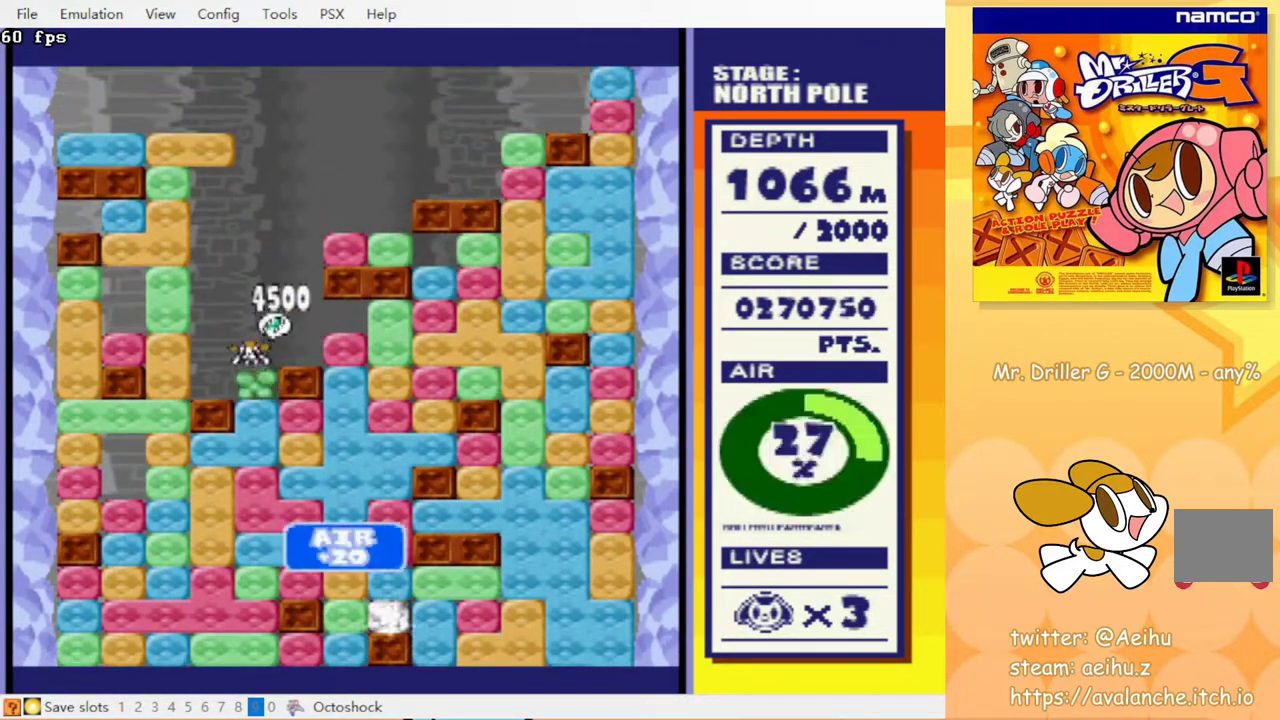
{"buttons": ["DPAD_DOWN"], "events": [[17, "CIRCLE", "up"], [50, "CROSS", "down"], [133, "CROSS", "up"], [217, "CROSS", "down"], [267, "CIRCLE", "down"], [283, "CROSS", "up"], [333, "CIRCLE", "up"], [367, "CROSS", "down"], [433, "CIRCLE", "down"], [467, "CROSS", "up"], [500, "CIRCLE", "up"]]}
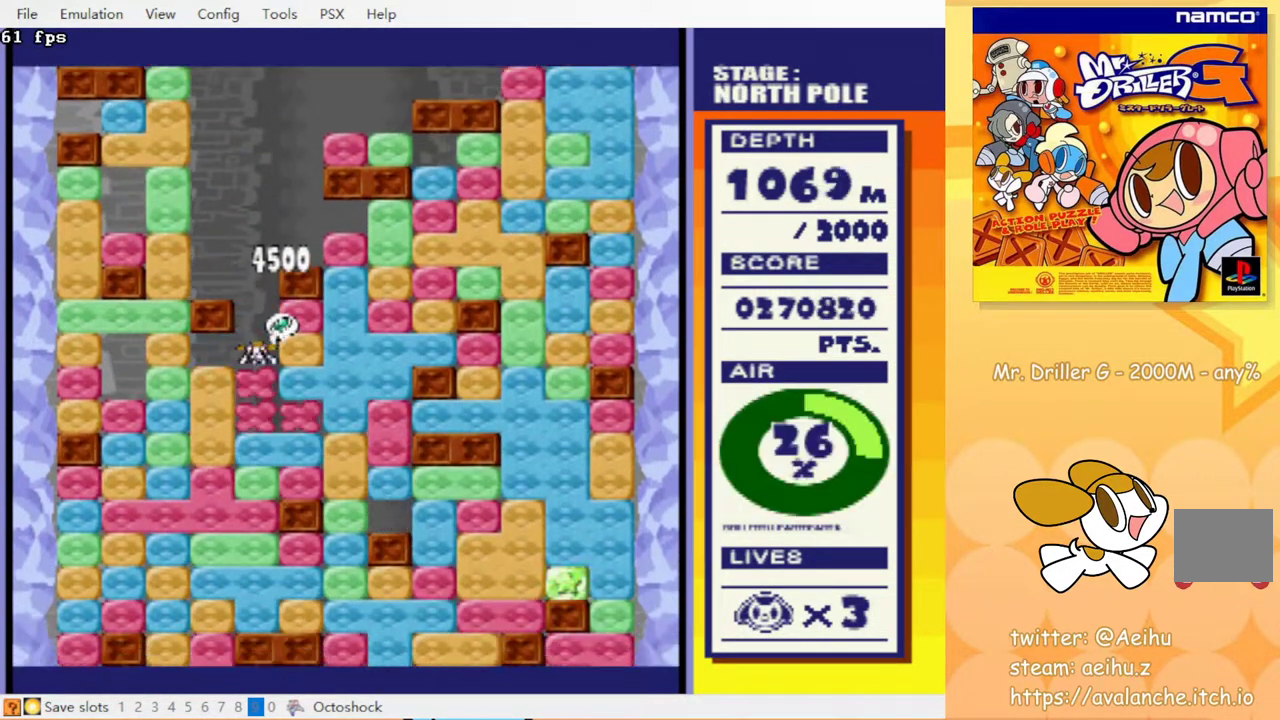
{"buttons": ["DPAD_DOWN"], "events": [[33, "CROSS", "down"], [83, "CIRCLE", "down"], [117, "CROSS", "up"], [167, "CIRCLE", "up"], [200, "CROSS", "down"], [250, "CIRCLE", "down"], [283, "CROSS", "up"], [333, "CIRCLE", "up"], [383, "CROSS", "down"], [417, "CIRCLE", "down"], [450, "CROSS", "up"], [483, "CIRCLE", "up"]]}
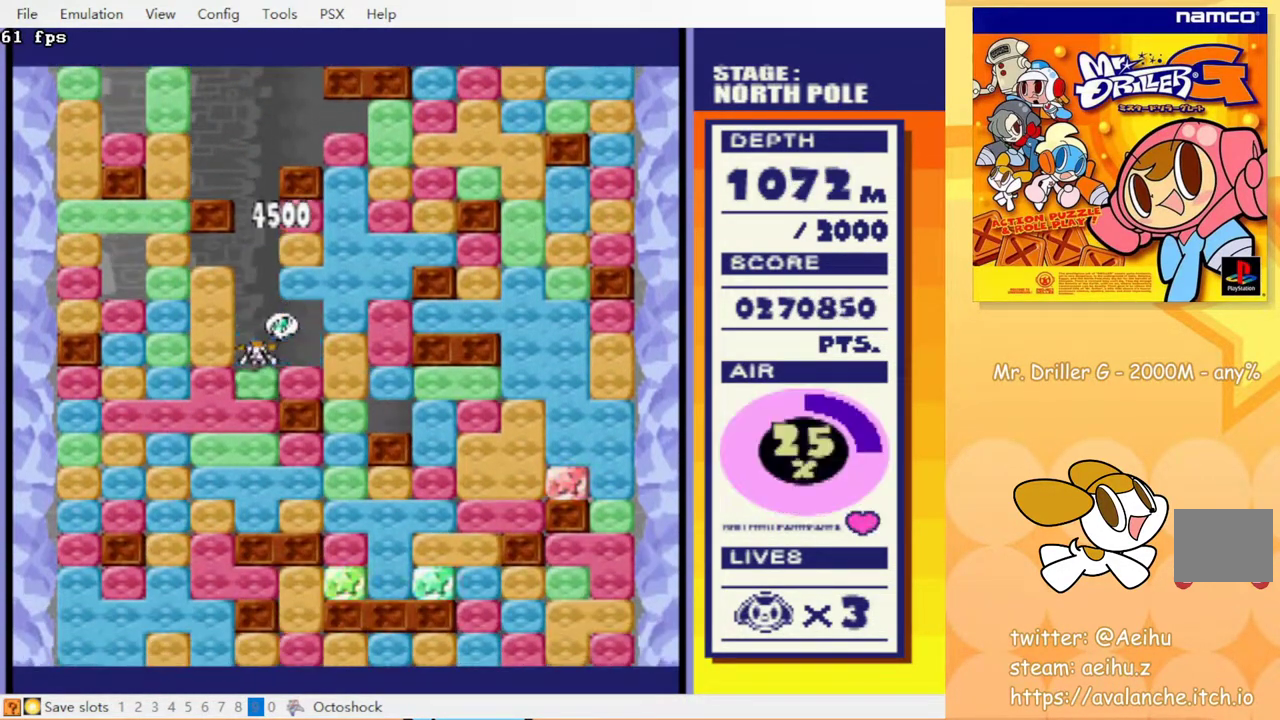
{"buttons": ["DPAD_DOWN"], "events": [[33, "CROSS", "down"], [67, "CIRCLE", "down"], [117, "CROSS", "up"], [150, "CIRCLE", "up"], [217, "CIRCLE", "down"], [217, "CROSS", "down"], [267, "CROSS", "up"], [283, "CIRCLE", "up"], [383, "CIRCLE", "down"], [383, "CROSS", "down"], [433, "CROSS", "up"], [483, "CIRCLE", "up"]]}
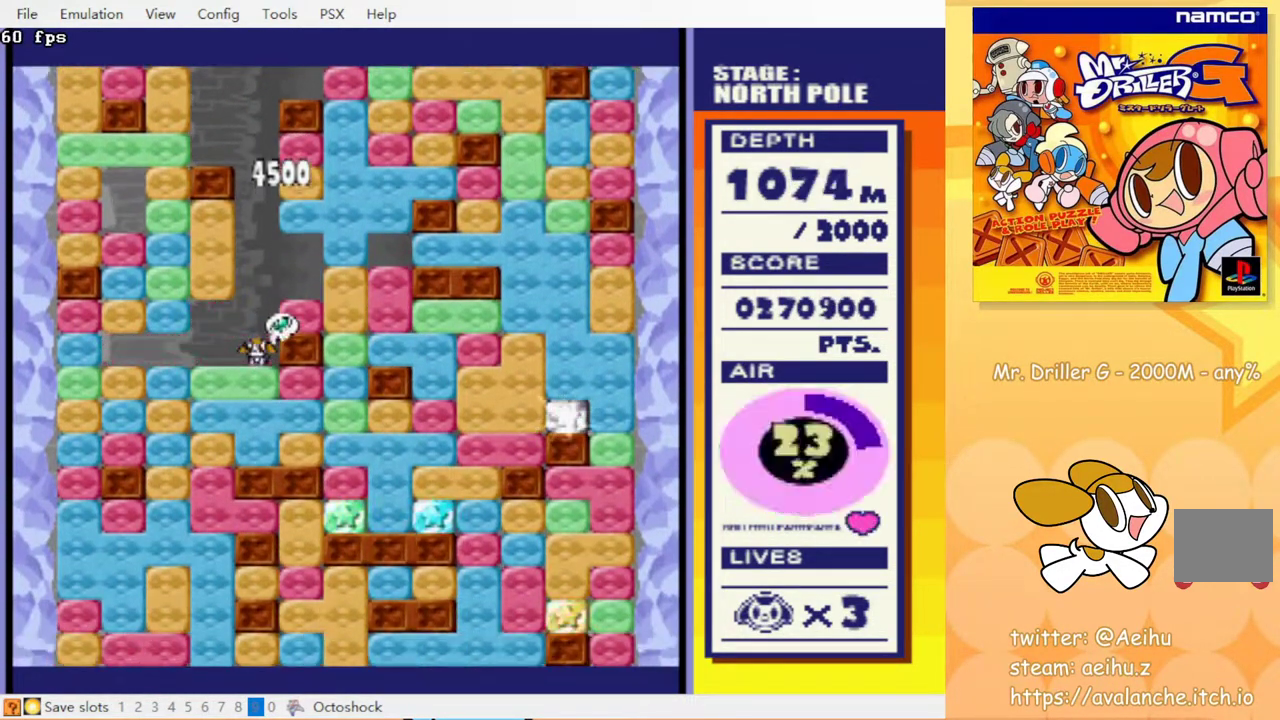
{"buttons": ["CROSS", "CIRCLE", "DPAD_DOWN"], "events": [[67, "CIRCLE", "down"], [67, "CROSS", "down"], [133, "CIRCLE", "up"], [133, "CROSS", "up"], [233, "CIRCLE", "down"], [233, "CROSS", "down"], [317, "CIRCLE", "up"], [317, "CROSS", "up"], [400, "CROSS", "down"], [433, "CIRCLE", "down"]]}
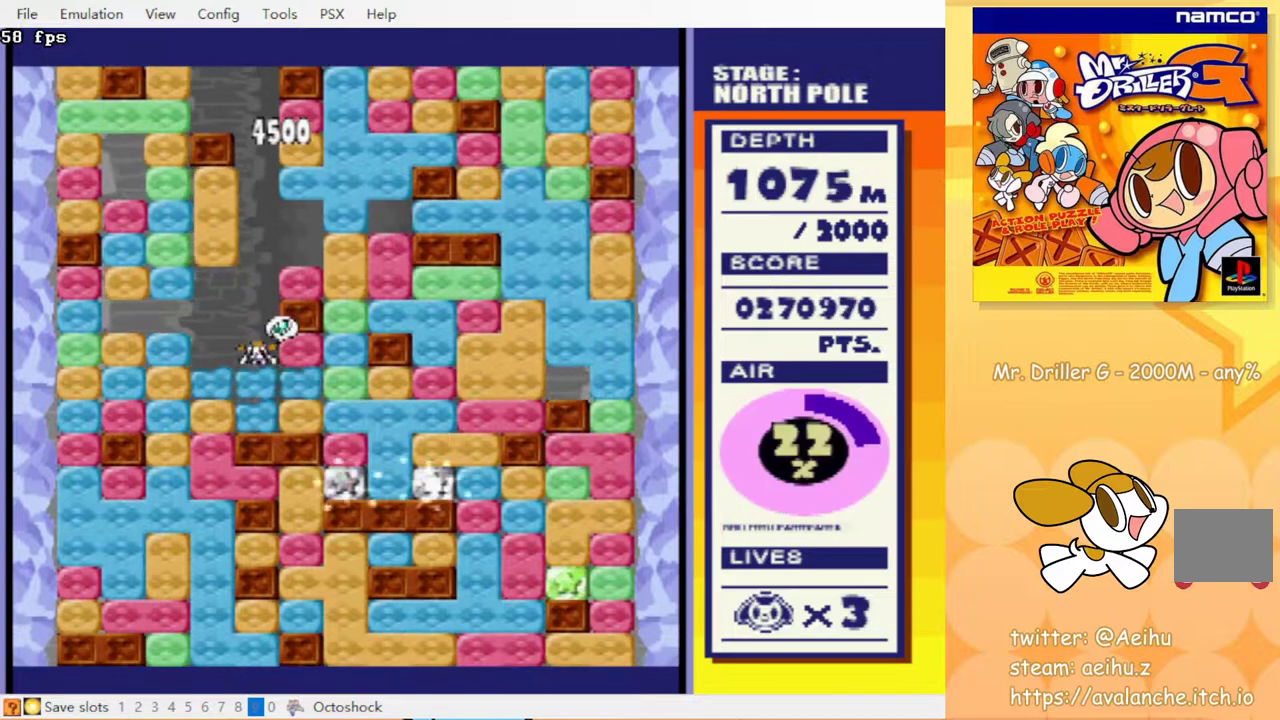
{"buttons": [], "events": [[17, "CROSS", "up"], [50, "CIRCLE", "up"], [317, "DPAD_DOWN", "up"]]}
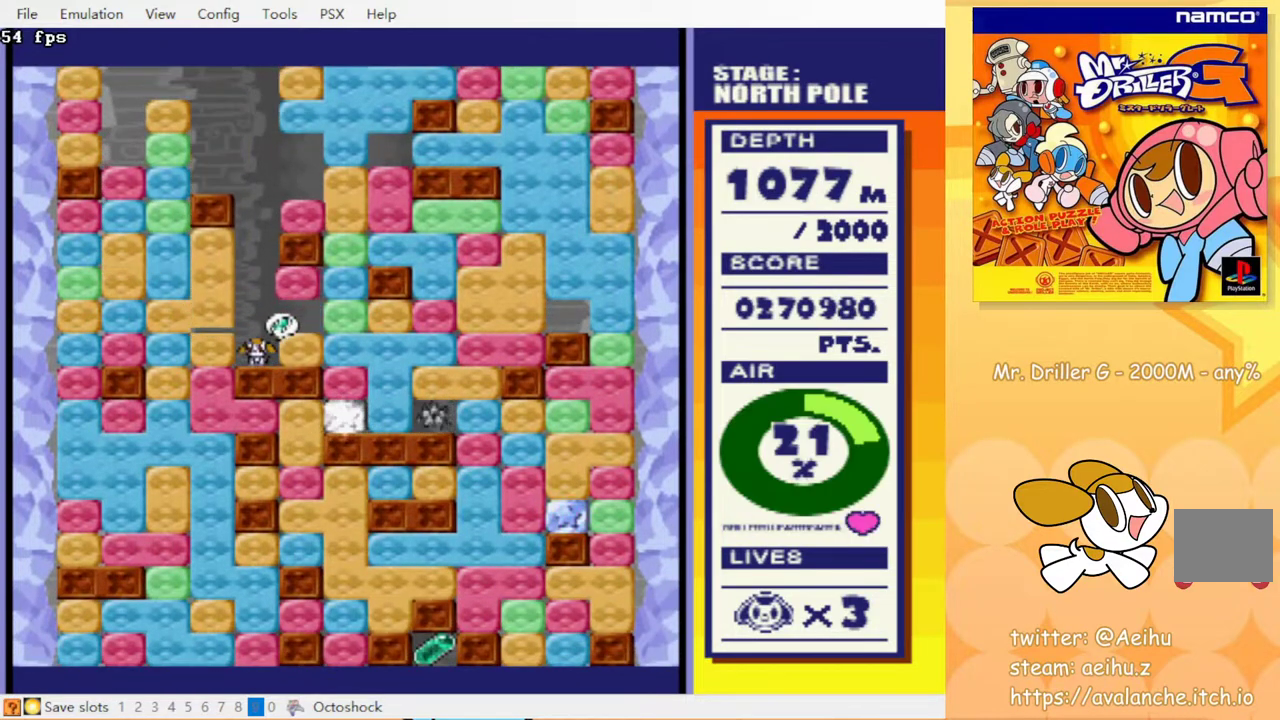
{"buttons": ["DPAD_RIGHT"], "events": [[50, "DPAD_LEFT", "down"], [100, "CROSS", "down"], [200, "CROSS", "up"], [467, "DPAD_LEFT", "up"], [500, "DPAD_RIGHT", "down"]]}
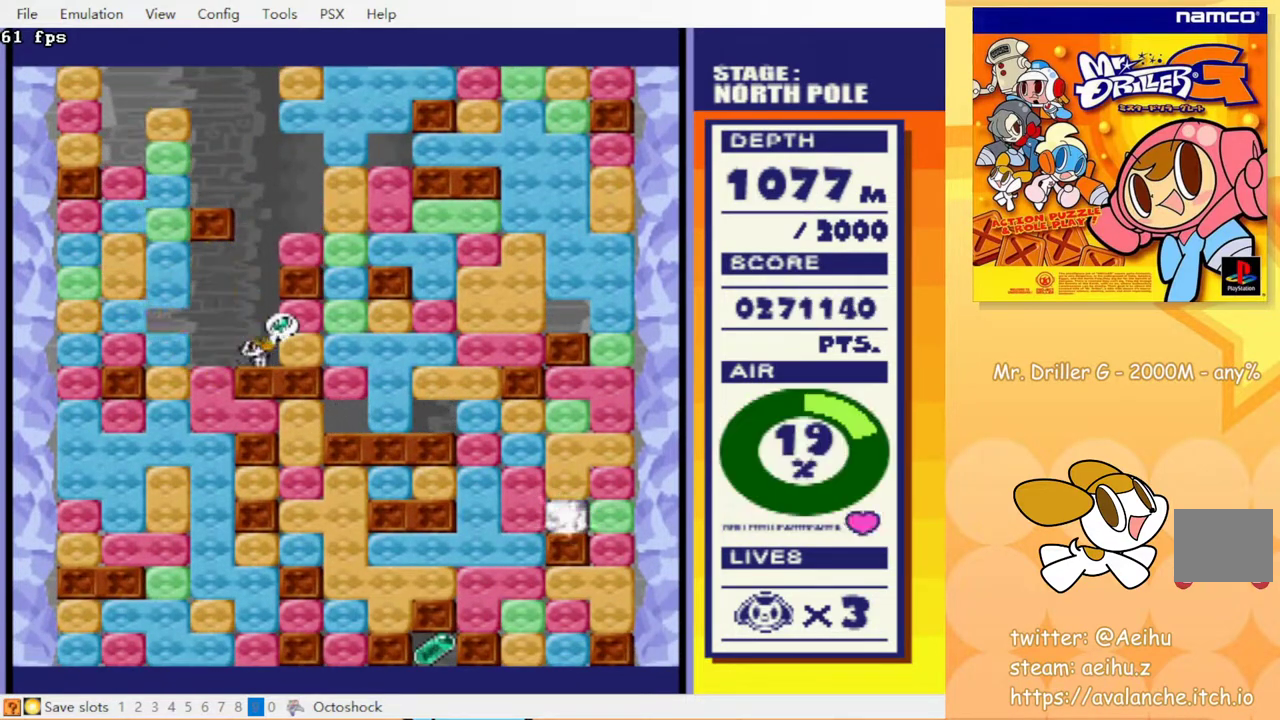
{"buttons": [], "events": [[383, "DPAD_RIGHT", "up"]]}
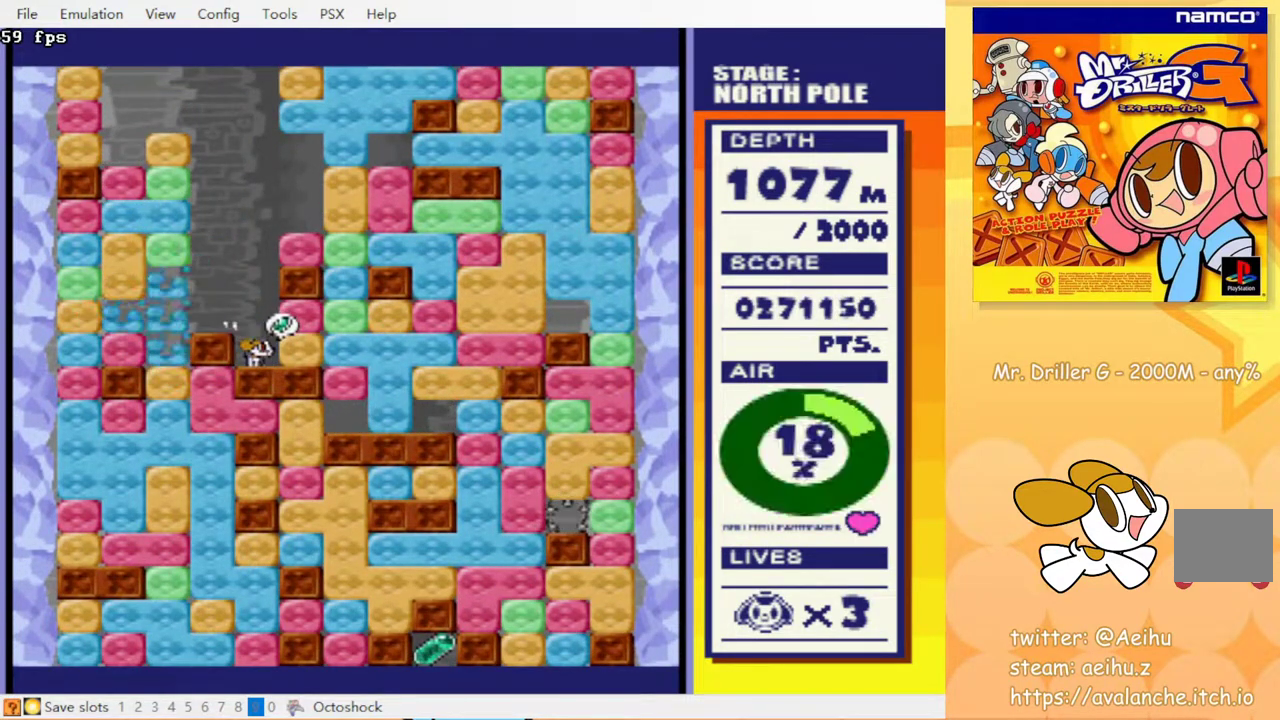
{"buttons": ["DPAD_LEFT"], "events": [[117, "DPAD_LEFT", "down"]]}
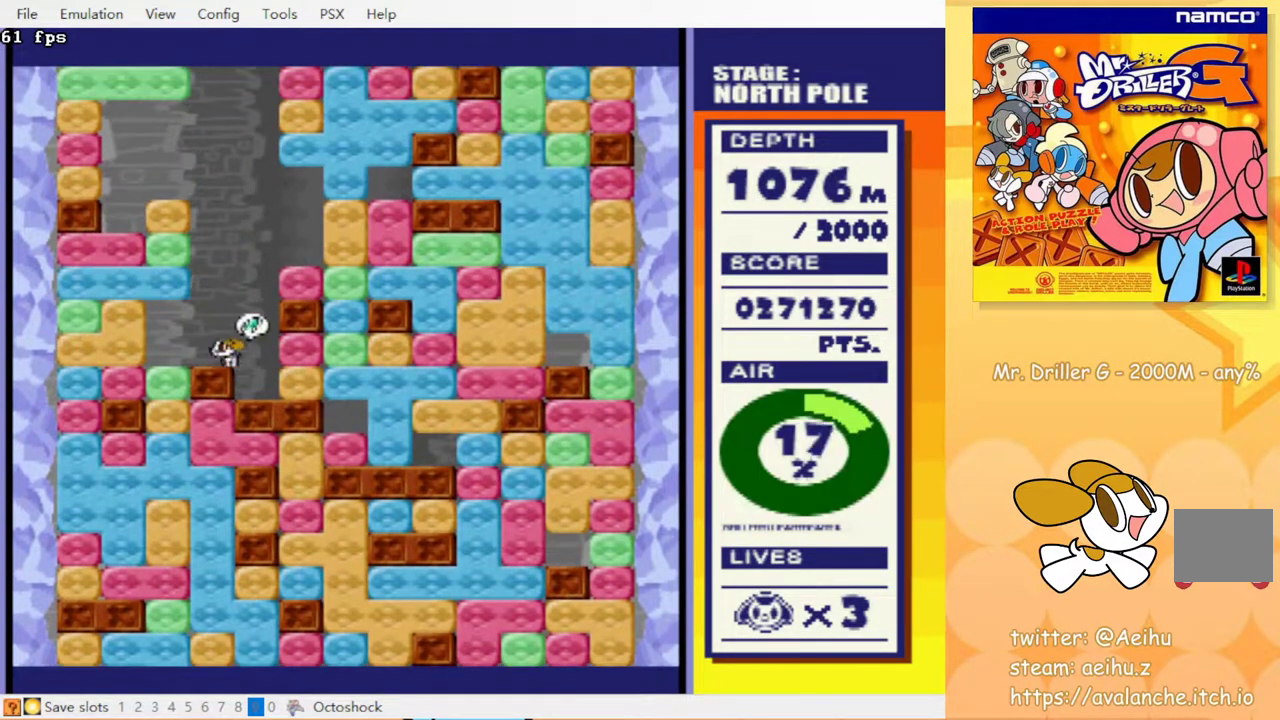
{"buttons": ["CROSS", "CIRCLE", "DPAD_DOWN"], "events": [[200, "DPAD_DOWN", "down"], [250, "CROSS", "down"], [283, "CIRCLE", "down"], [300, "DPAD_LEFT", "up"], [367, "CIRCLE", "up"], [367, "CROSS", "up"], [450, "CROSS", "down"], [500, "CIRCLE", "down"]]}
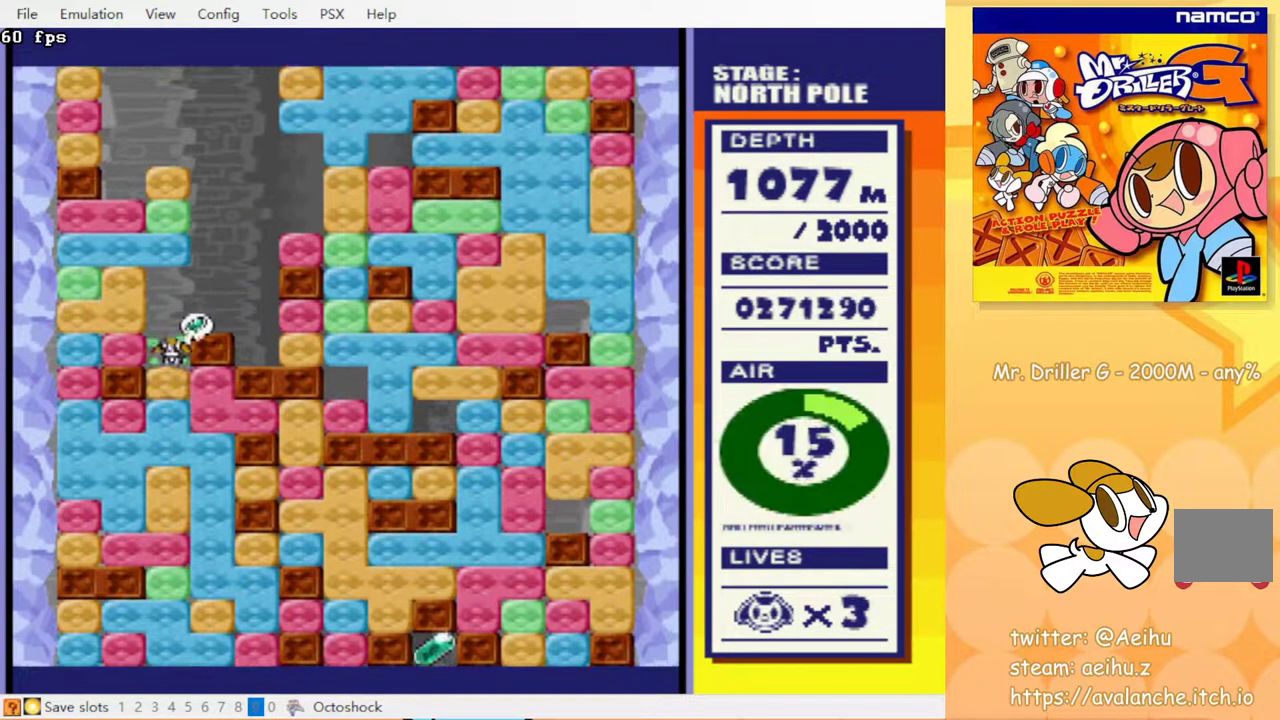
{"buttons": ["DPAD_RIGHT"], "events": [[17, "CROSS", "up"], [50, "CIRCLE", "up"], [133, "CROSS", "down"], [150, "CIRCLE", "down"], [233, "CIRCLE", "up"], [233, "CROSS", "up"], [283, "DPAD_RIGHT", "down"], [300, "DPAD_DOWN", "up"], [367, "CROSS", "down"], [433, "CROSS", "up"]]}
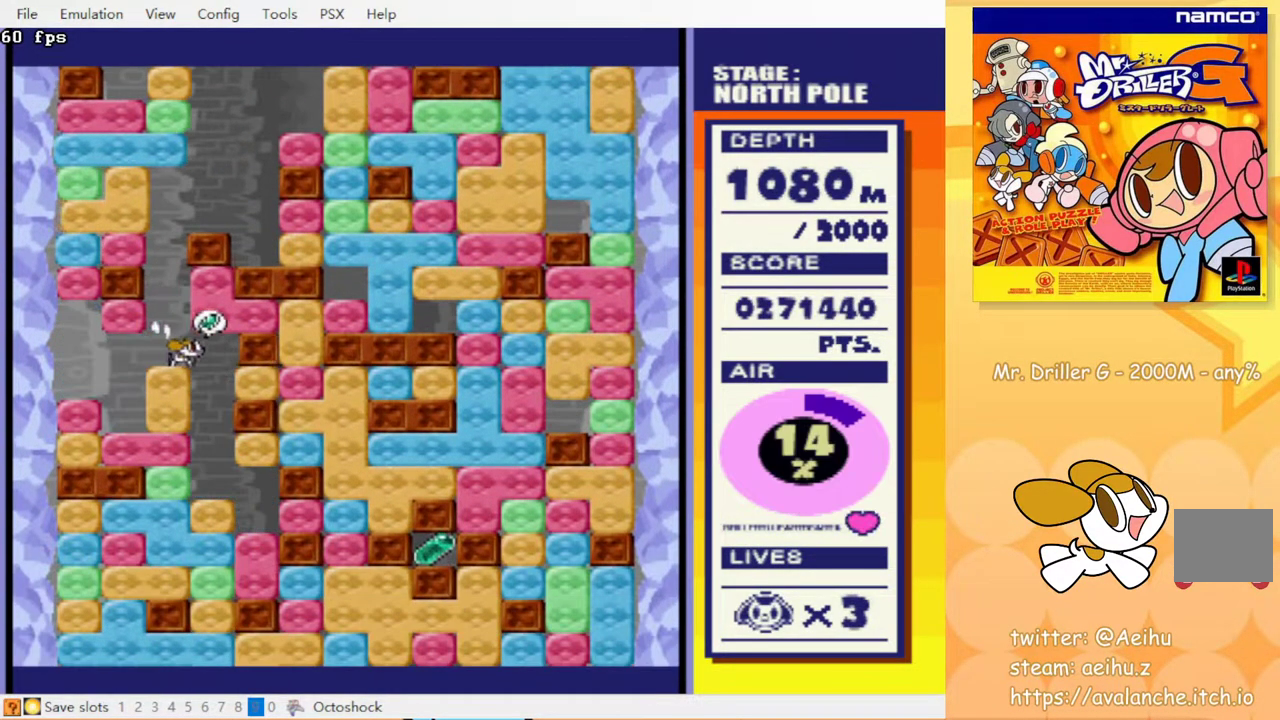
{"buttons": ["DPAD_RIGHT"], "events": []}
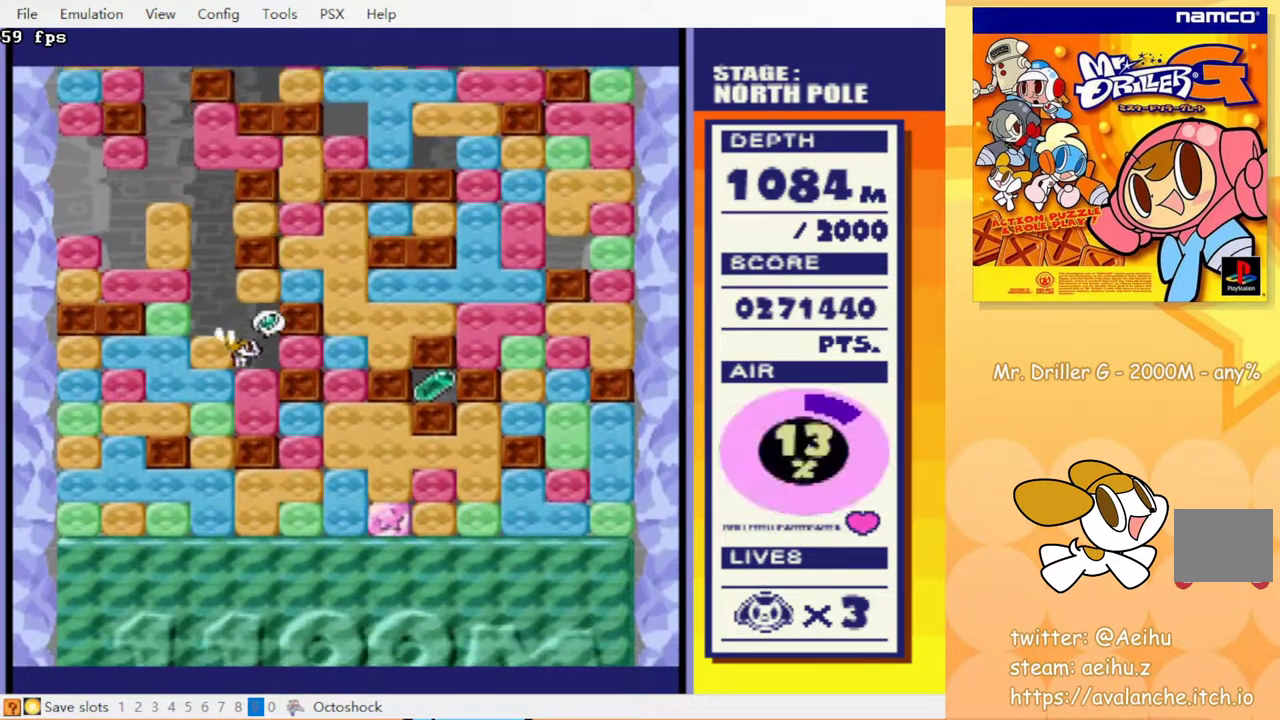
{"buttons": ["DPAD_RIGHT"], "events": [[33, "DPAD_DOWN", "down"], [33, "DPAD_RIGHT", "up"], [83, "DPAD_DOWN", "up"], [83, "DPAD_RIGHT", "down"], [183, "CROSS", "down"], [267, "CROSS", "up"]]}
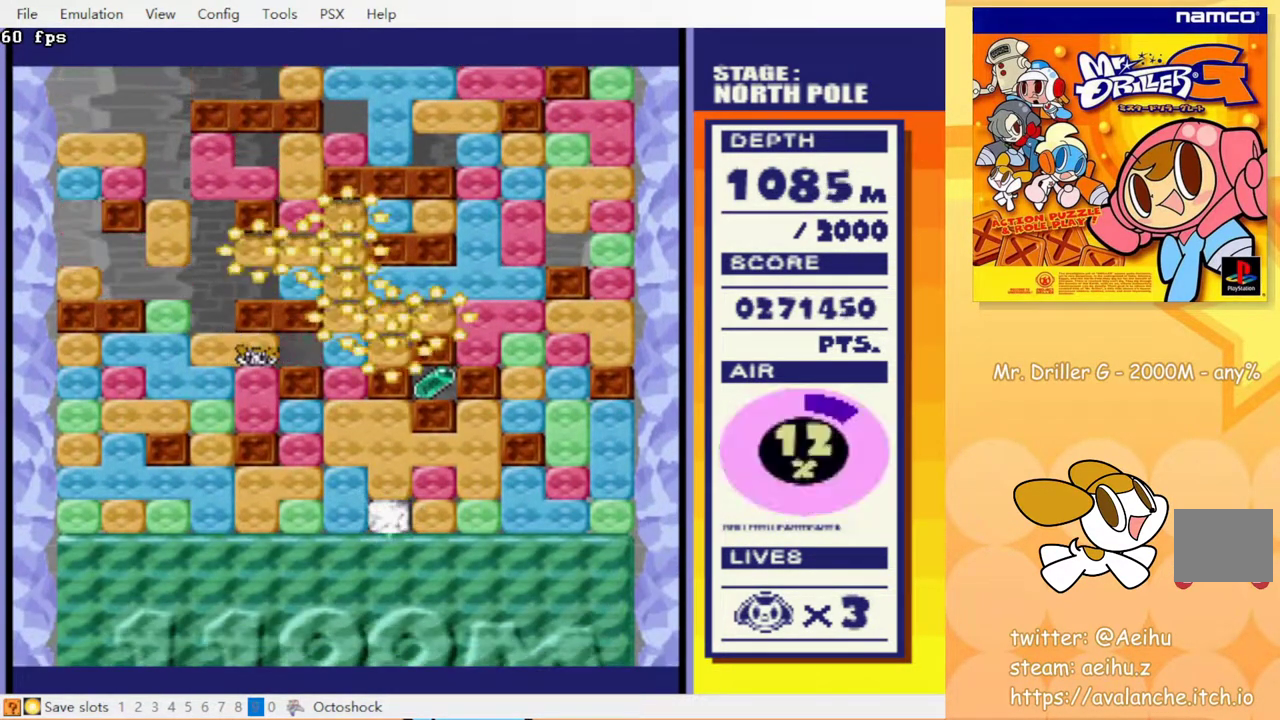
{"buttons": [], "events": [[300, "DPAD_RIGHT", "up"]]}
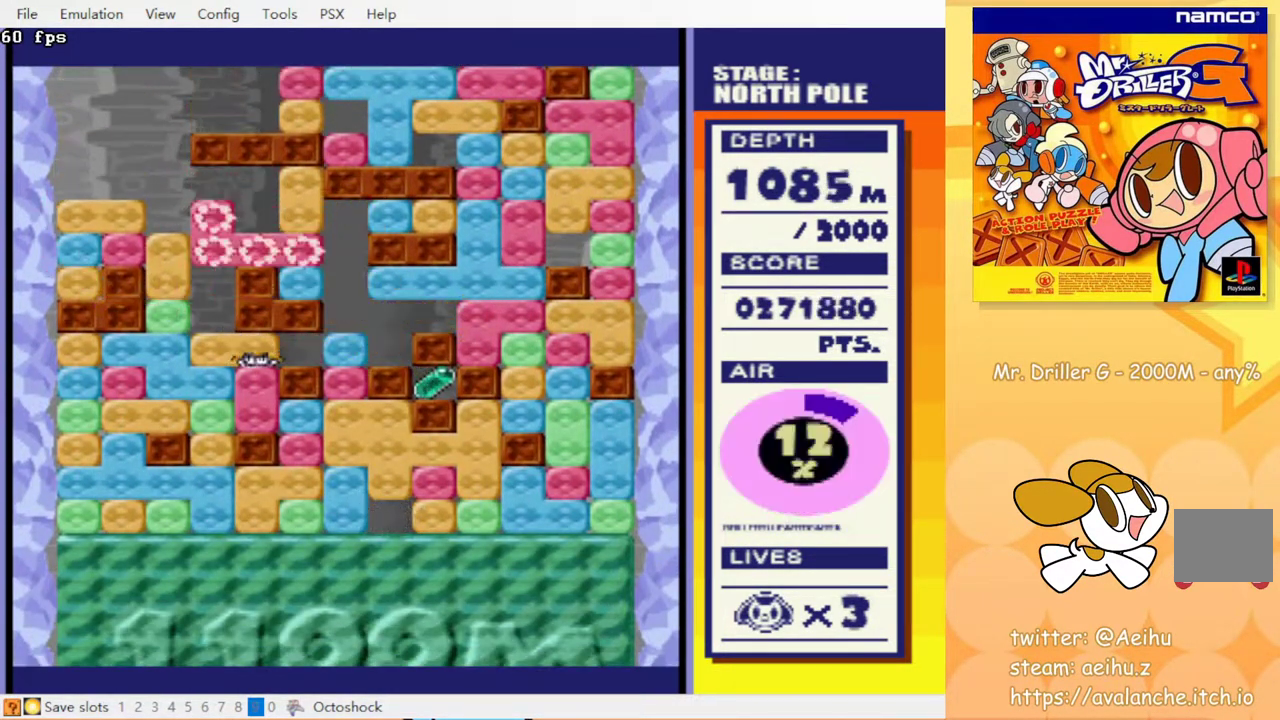
{"buttons": [], "events": []}
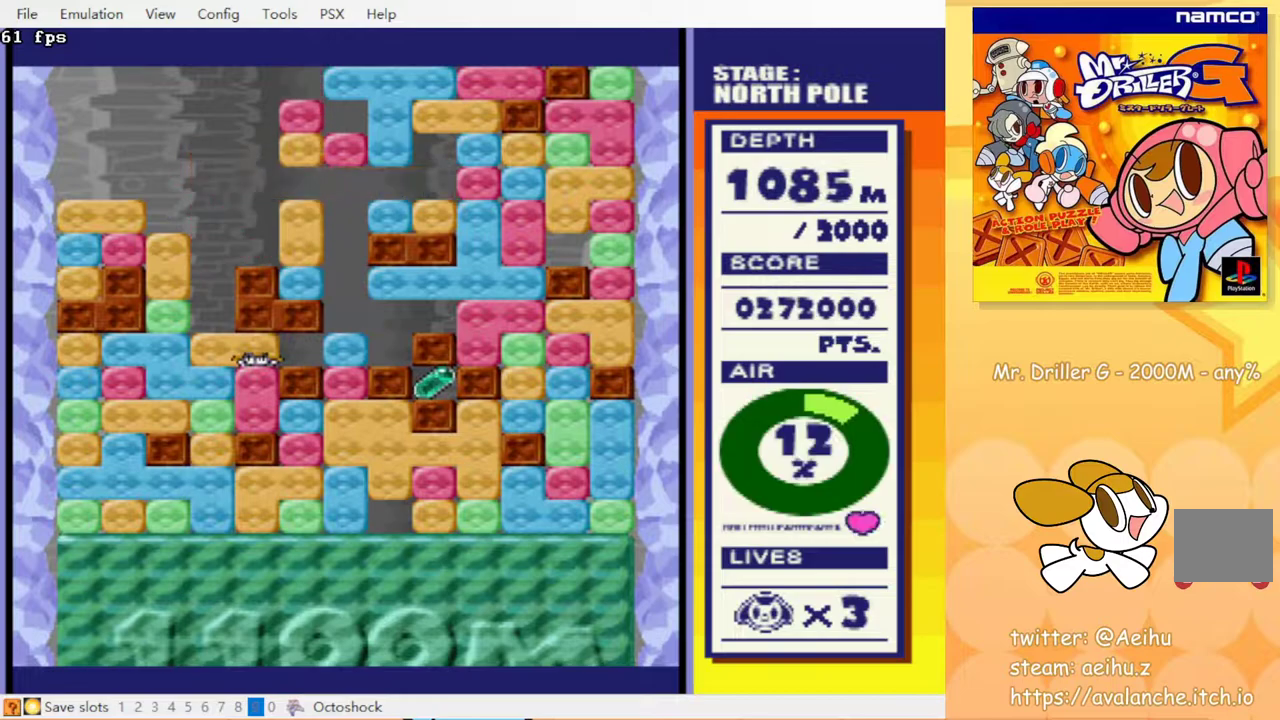
{"buttons": [], "events": []}
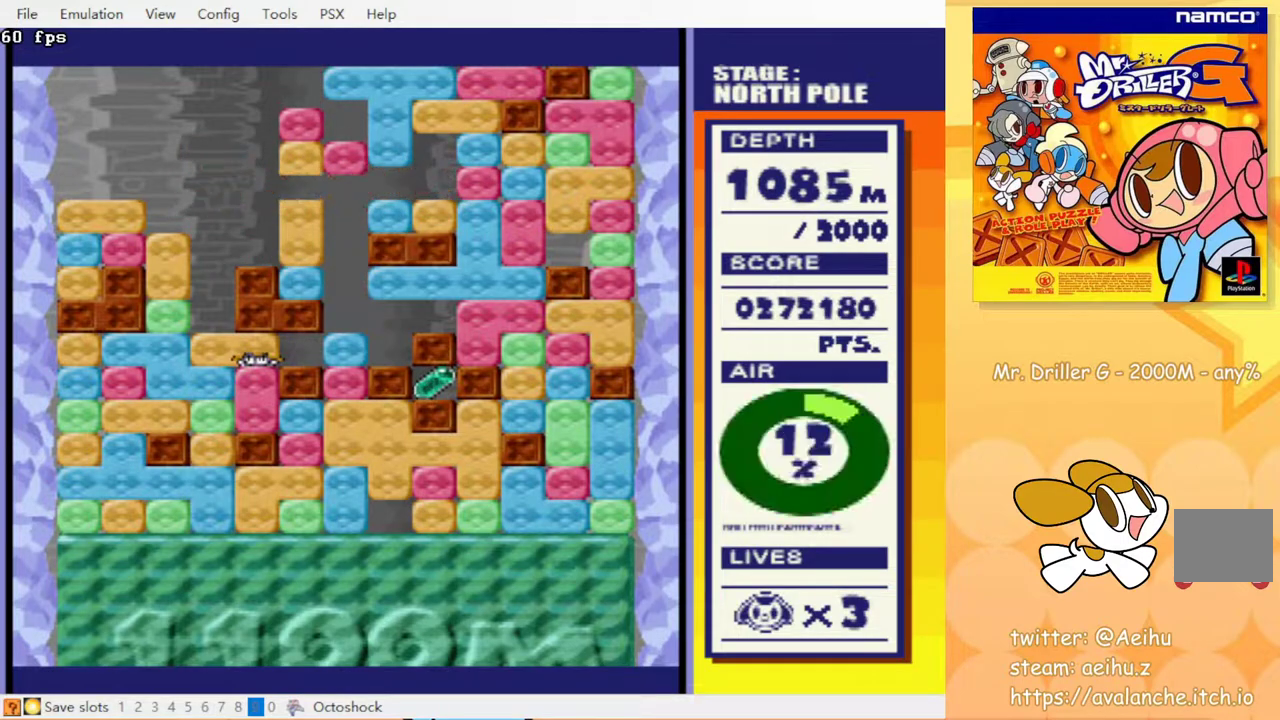
{"buttons": [], "events": []}
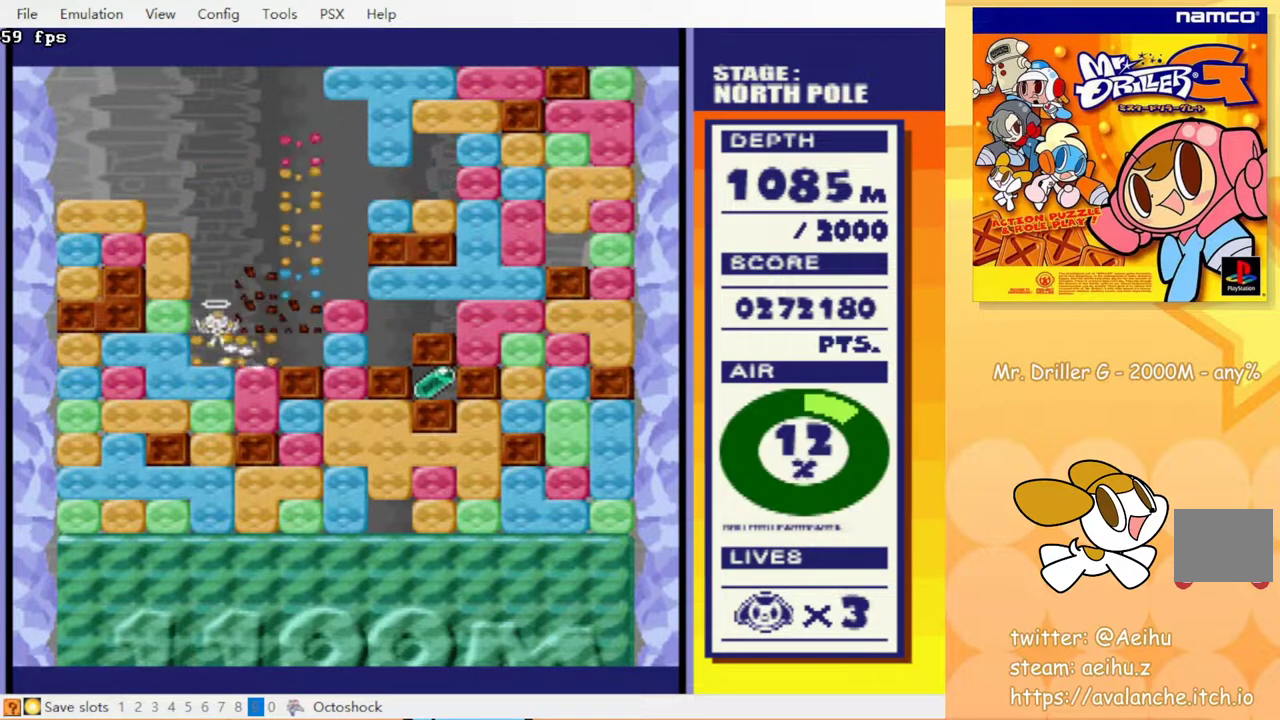
{"buttons": [], "events": []}
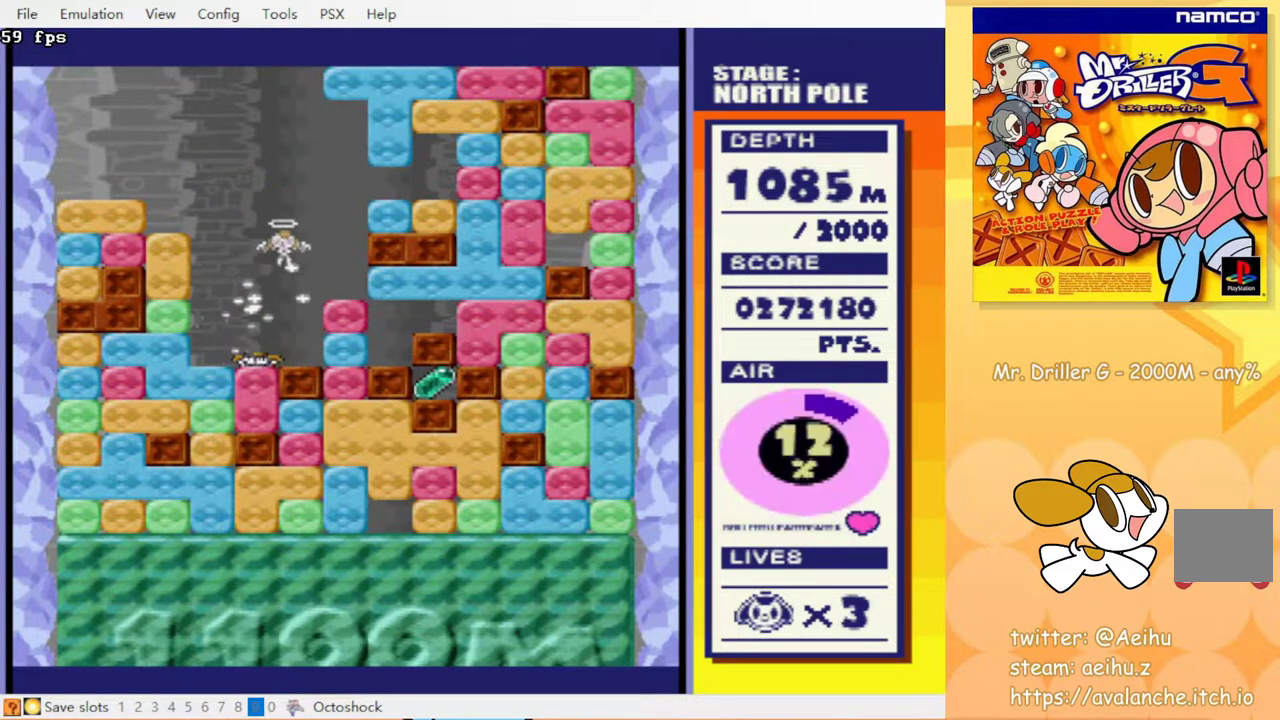
{"buttons": [], "events": [[17, "DPAD_RIGHT", "down"], [167, "DPAD_RIGHT", "up"]]}
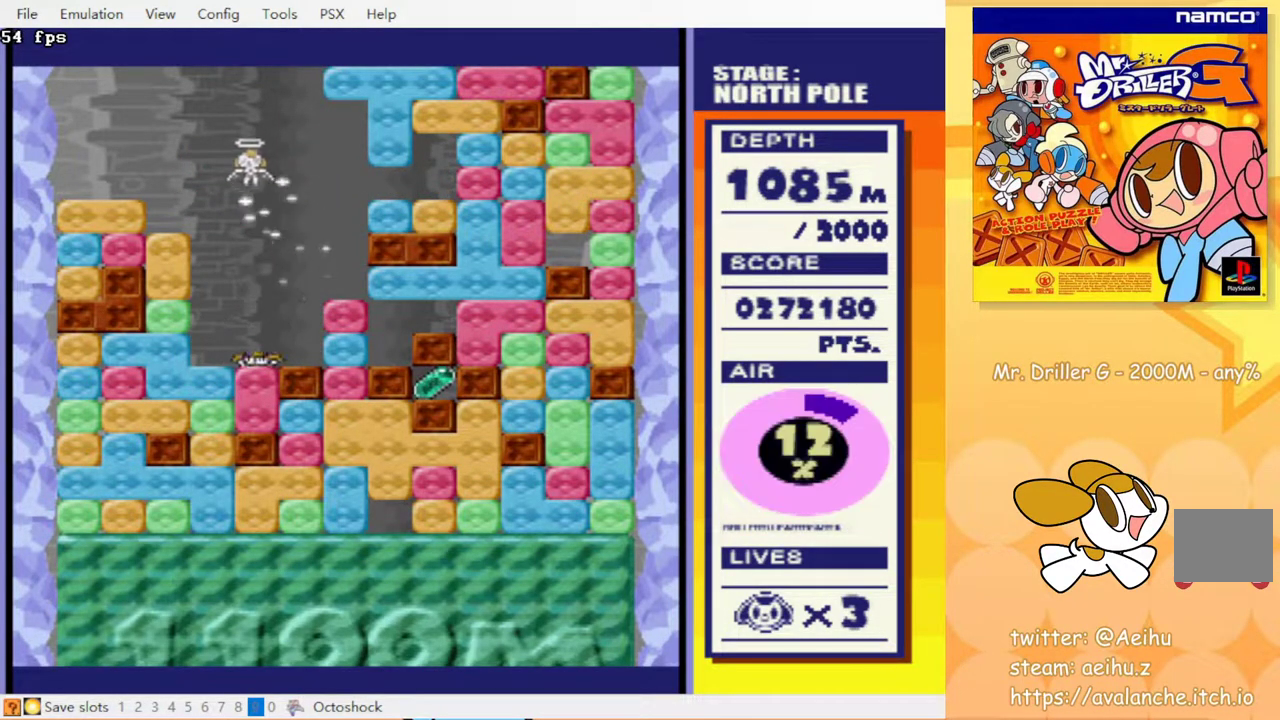
{"buttons": ["DPAD_LEFT"], "events": [[167, "DPAD_LEFT", "down"]]}
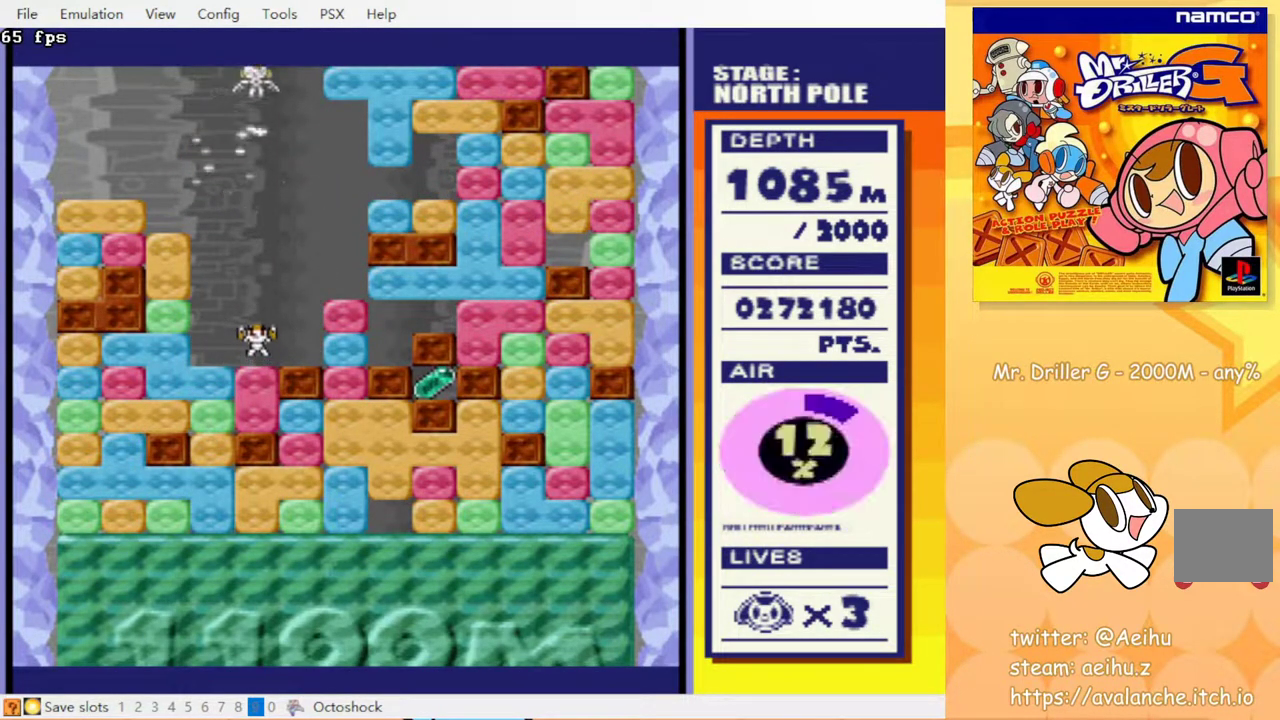
{"buttons": ["DPAD_LEFT"], "events": []}
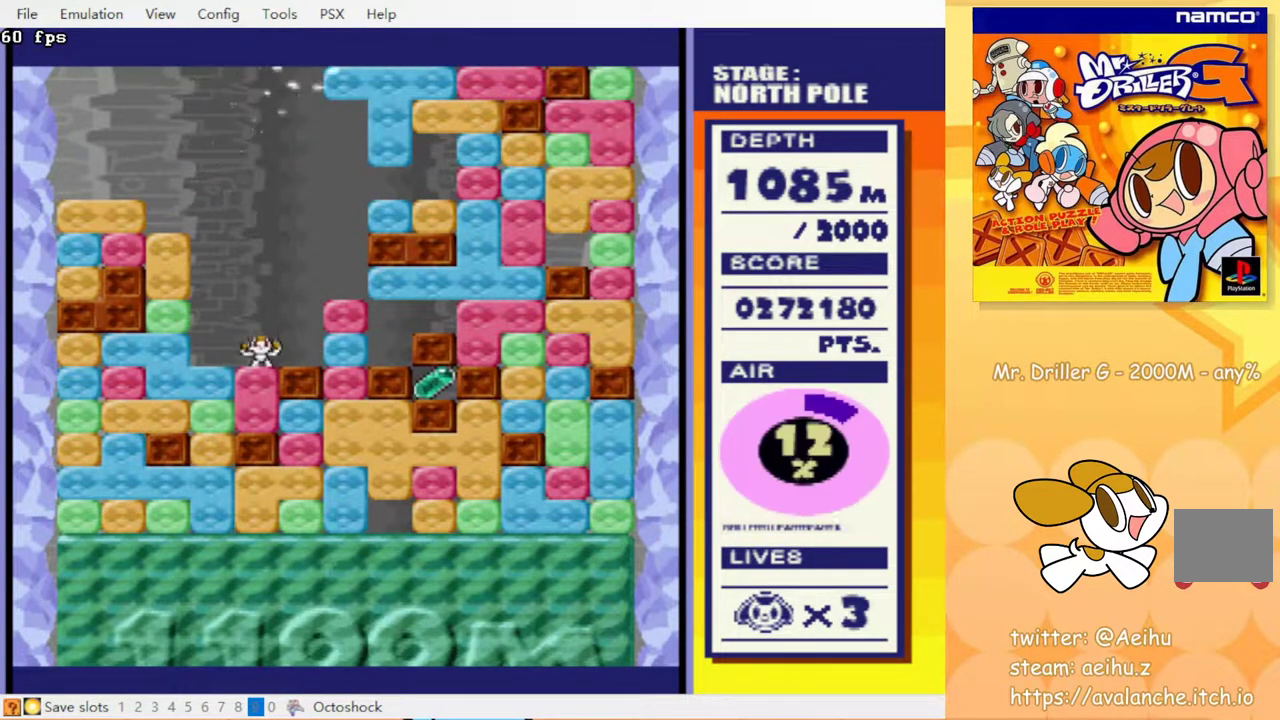
{"buttons": ["CIRCLE", "DPAD_DOWN"], "events": [[367, "DPAD_DOWN", "down"], [400, "CROSS", "down"], [400, "DPAD_LEFT", "up"], [500, "CIRCLE", "down"], [500, "CROSS", "up"]]}
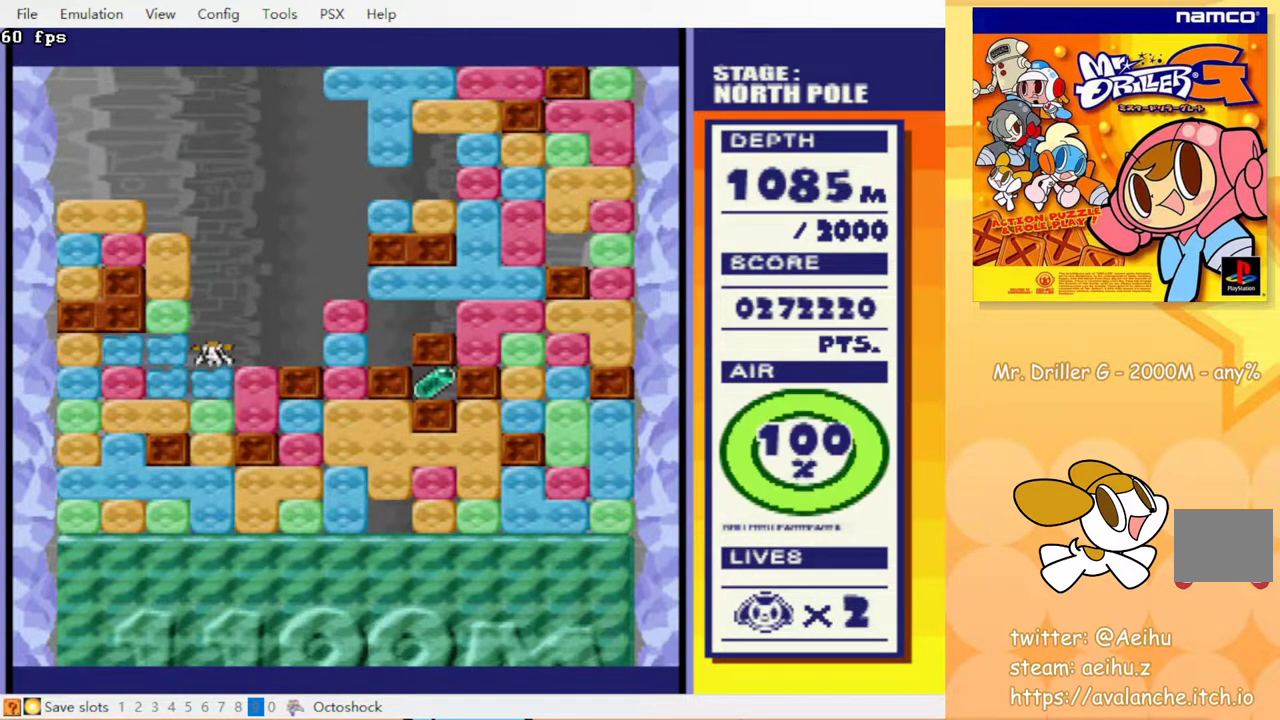
{"buttons": ["CIRCLE", "DPAD_DOWN"], "events": [[83, "CIRCLE", "up"], [117, "CROSS", "down"], [167, "CIRCLE", "down"], [167, "CROSS", "up"], [217, "CIRCLE", "up"], [250, "CROSS", "down"], [317, "CIRCLE", "down"], [350, "CROSS", "up"], [383, "CIRCLE", "up"], [417, "CROSS", "down"], [450, "CIRCLE", "down"], [483, "CROSS", "up"]]}
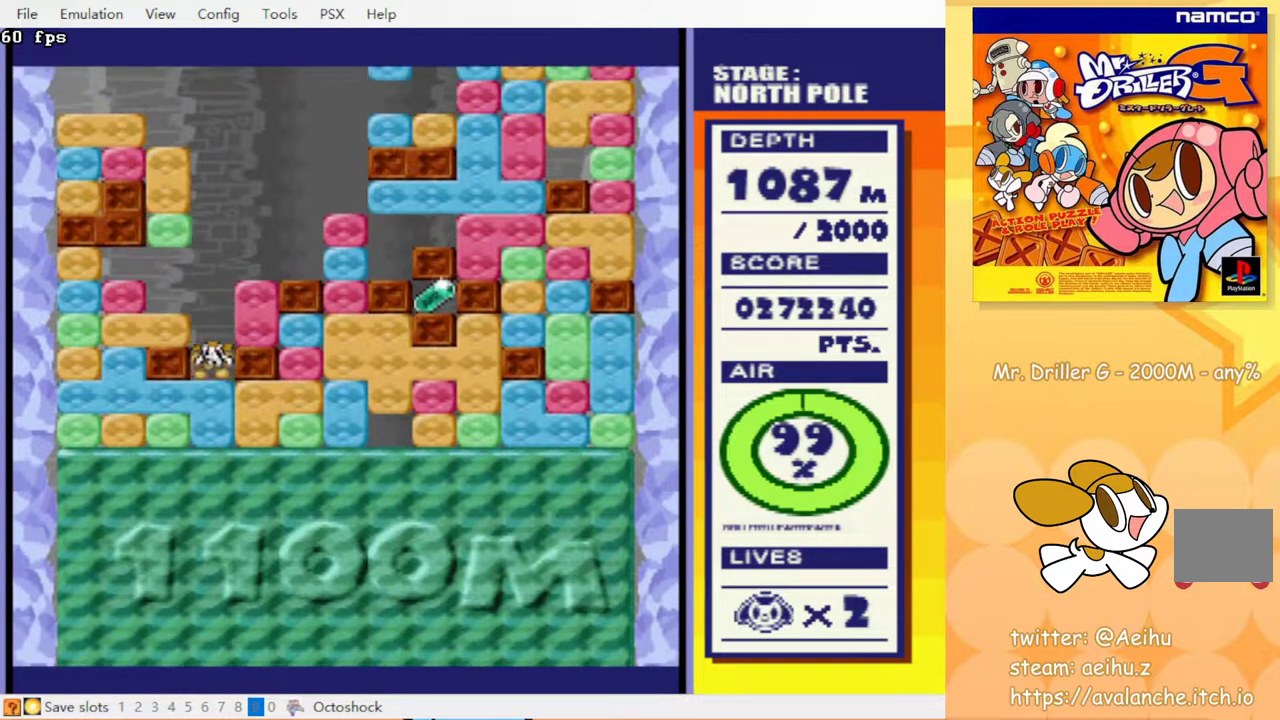
{"buttons": ["CROSS", "DPAD_DOWN"], "events": [[17, "CIRCLE", "up"], [83, "CIRCLE", "down"], [150, "CIRCLE", "up"], [200, "CROSS", "down"], [233, "CIRCLE", "down"], [283, "CIRCLE", "up"], [283, "CROSS", "up"], [383, "CIRCLE", "down"], [433, "CIRCLE", "up"], [500, "CROSS", "down"]]}
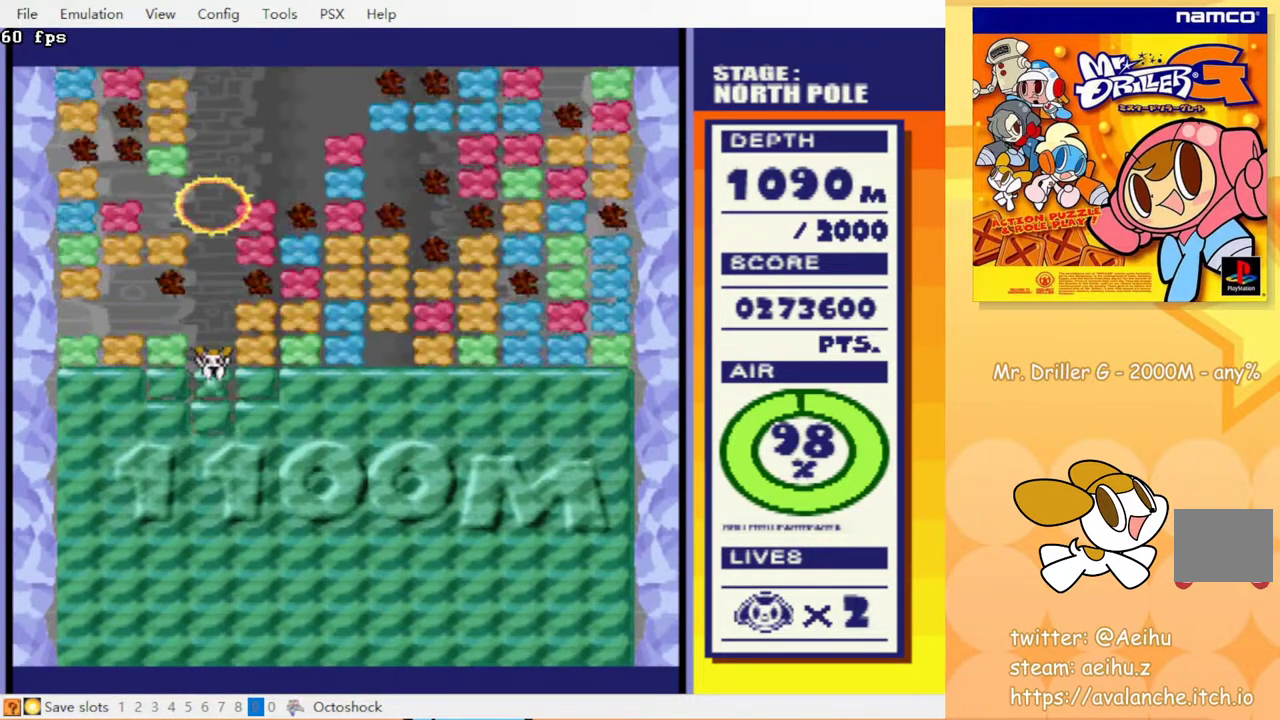
{"buttons": ["DPAD_RIGHT"], "events": [[17, "CIRCLE", "down"], [67, "CIRCLE", "up"], [67, "CROSS", "up"], [133, "DPAD_DOWN", "up"], [450, "DPAD_RIGHT", "down"]]}
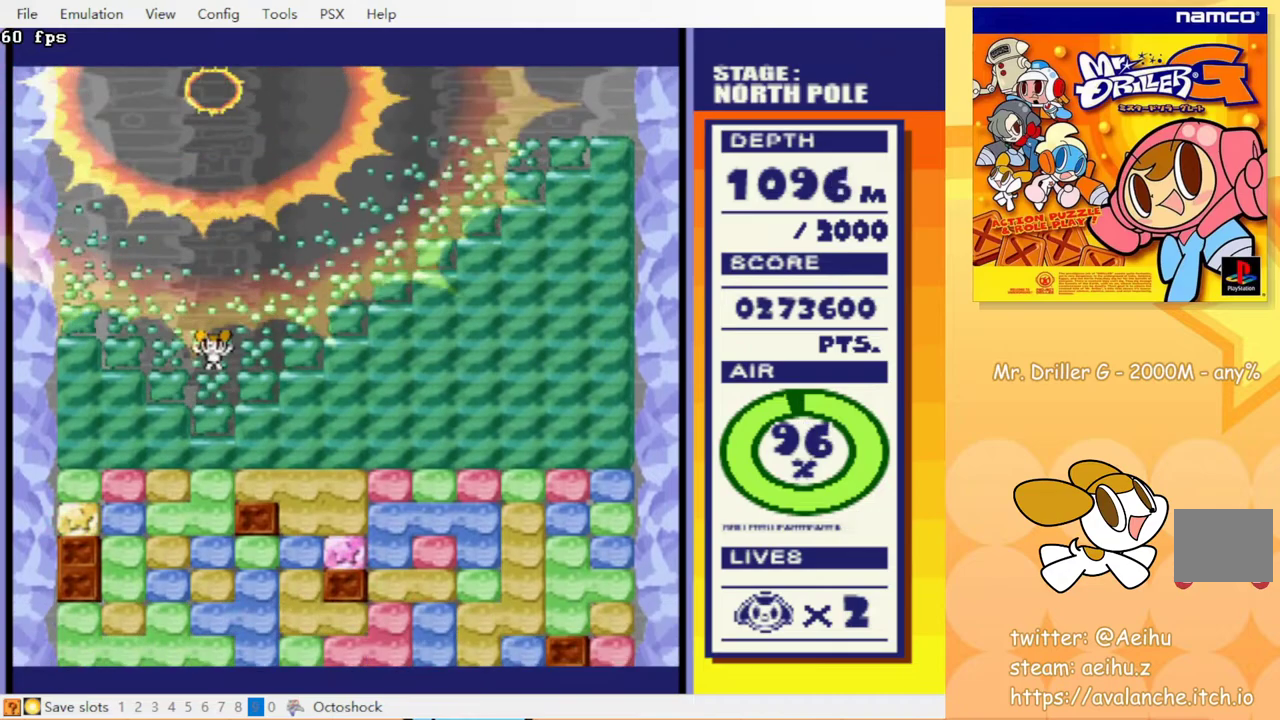
{"buttons": ["DPAD_RIGHT"], "events": []}
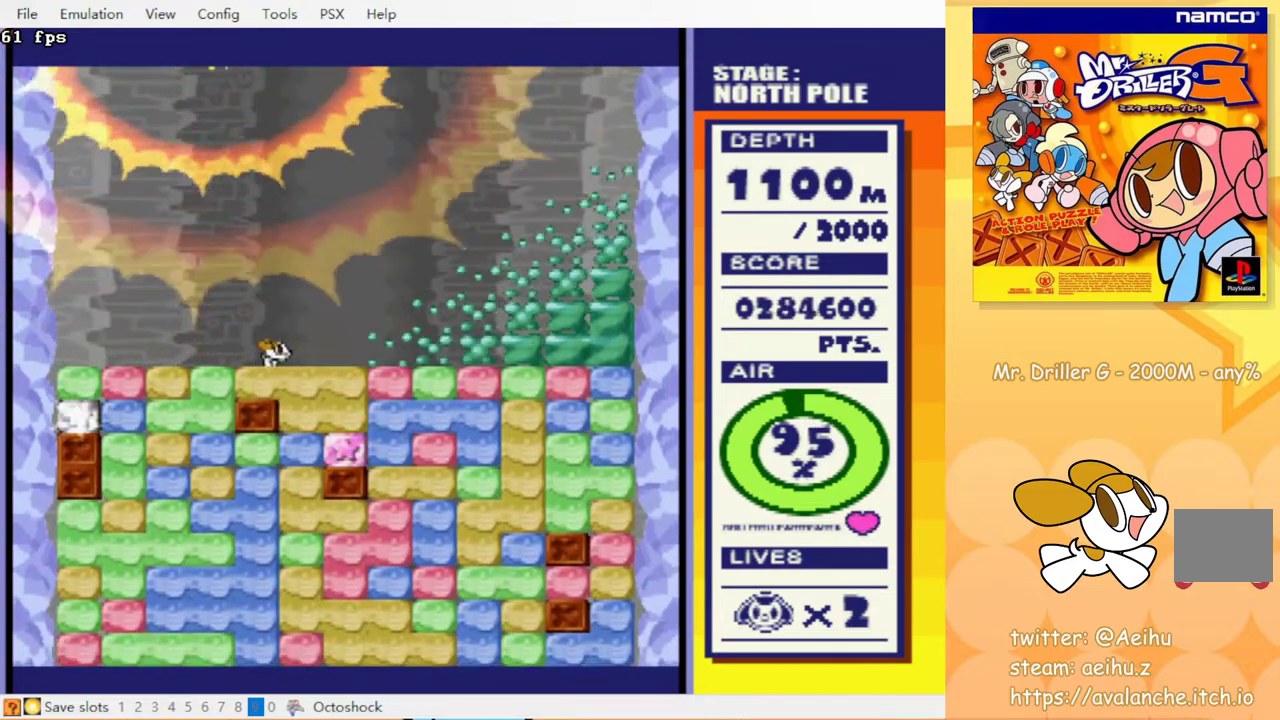
{"buttons": ["DPAD_DOWN"], "events": [[167, "DPAD_DOWN", "down"], [183, "CROSS", "down"], [183, "DPAD_RIGHT", "up"], [250, "CIRCLE", "down"], [283, "CROSS", "up"], [333, "CIRCLE", "up"], [383, "CROSS", "down"], [433, "CIRCLE", "down"], [433, "CROSS", "up"], [500, "CIRCLE", "up"]]}
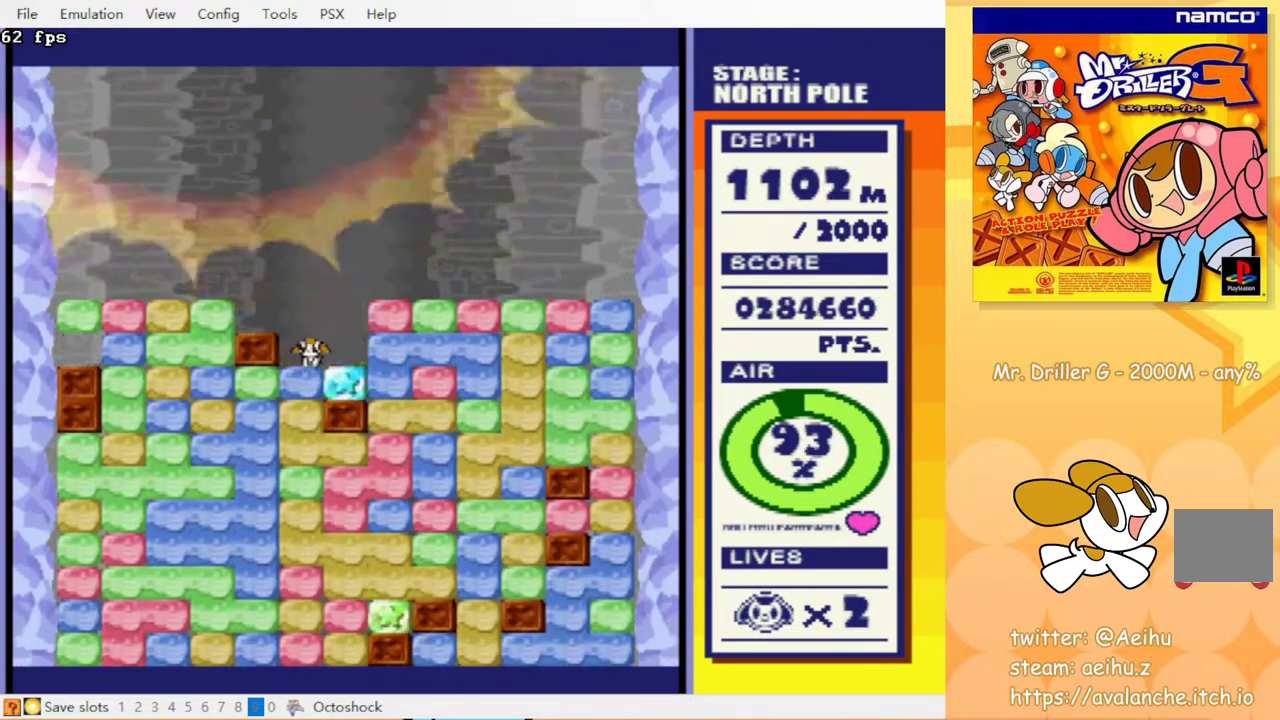
{"buttons": ["CIRCLE", "DPAD_DOWN"], "events": [[33, "CROSS", "down"], [117, "CIRCLE", "down"], [133, "CROSS", "up"], [167, "CIRCLE", "up"], [200, "CROSS", "down"], [300, "CIRCLE", "down"], [300, "CROSS", "up"], [350, "CIRCLE", "up"], [383, "CROSS", "down"], [483, "CIRCLE", "down"], [483, "CROSS", "up"]]}
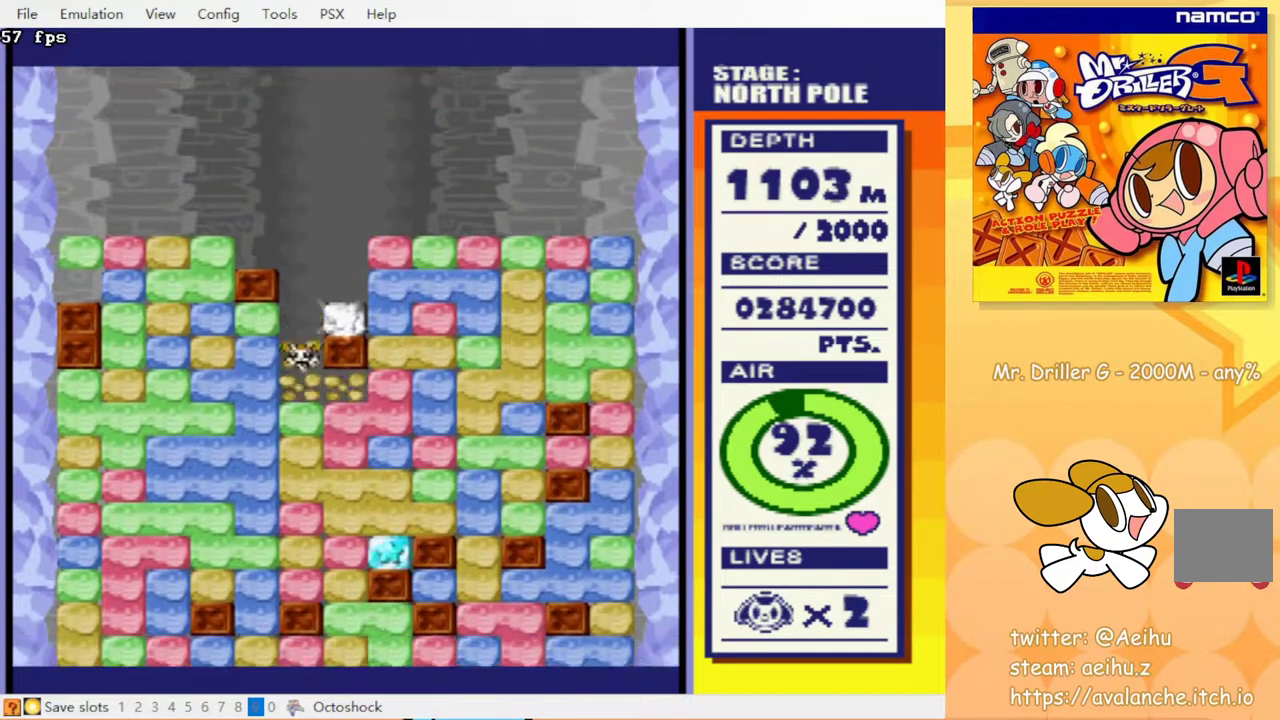
{"buttons": ["CROSS", "DPAD_DOWN"], "events": [[67, "CIRCLE", "up"], [67, "CROSS", "down"], [167, "CIRCLE", "down"], [167, "CROSS", "up"], [250, "CIRCLE", "up"], [250, "CROSS", "down"], [367, "CIRCLE", "down"], [417, "CROSS", "up"], [450, "CIRCLE", "up"], [483, "CROSS", "down"]]}